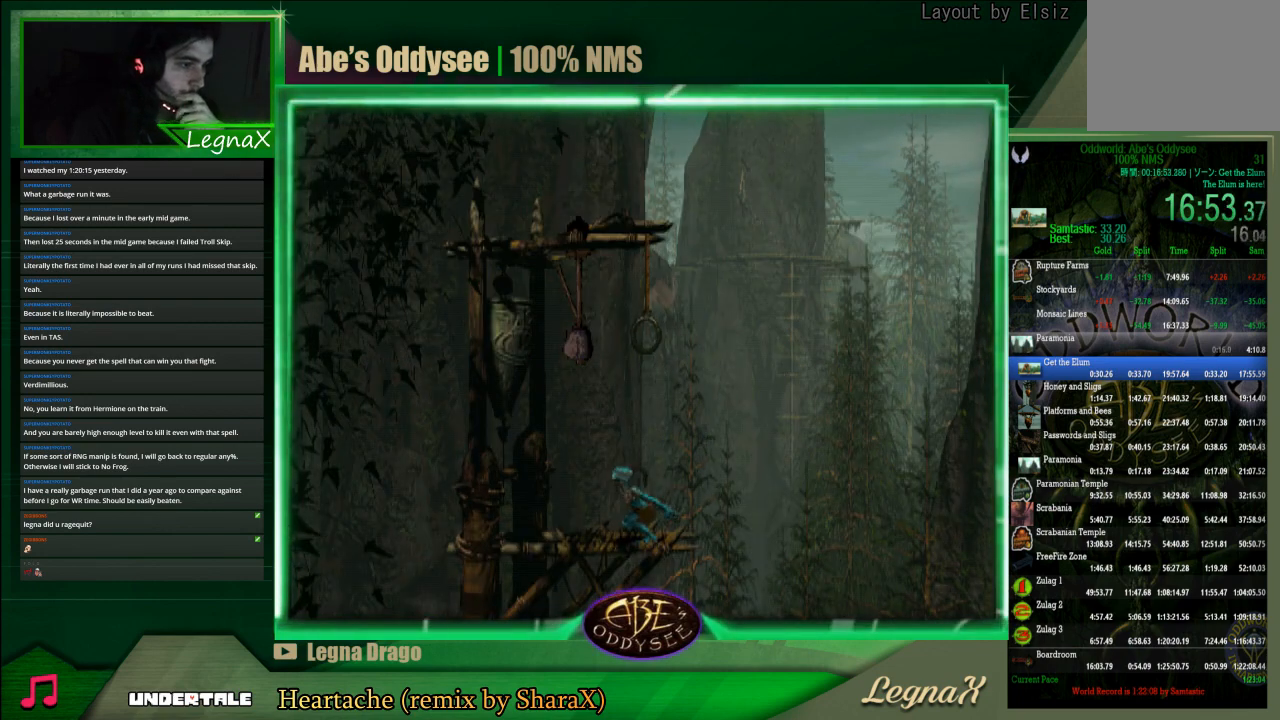
Gameplay with a controller (PlayStation layout); each line is a JSON object with the inputs held at the frame after it. "events" lists button and stick changes between this image and that frame as [ms after this image, input, new state], when the widget could be followed in between. Not read: L3 R3 right_stick.
{"buttons": [], "left_stick": "up", "events": []}
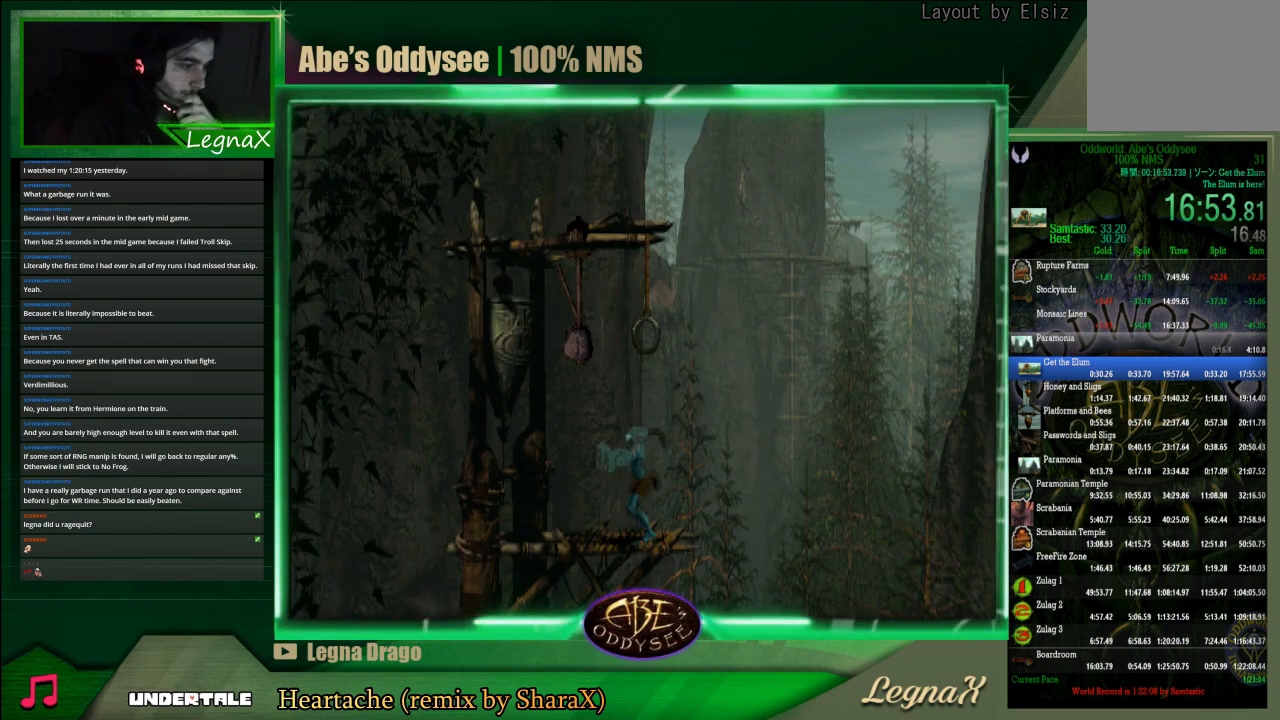
{"buttons": [], "left_stick": "left", "events": [[67, "left_stick", "left"]]}
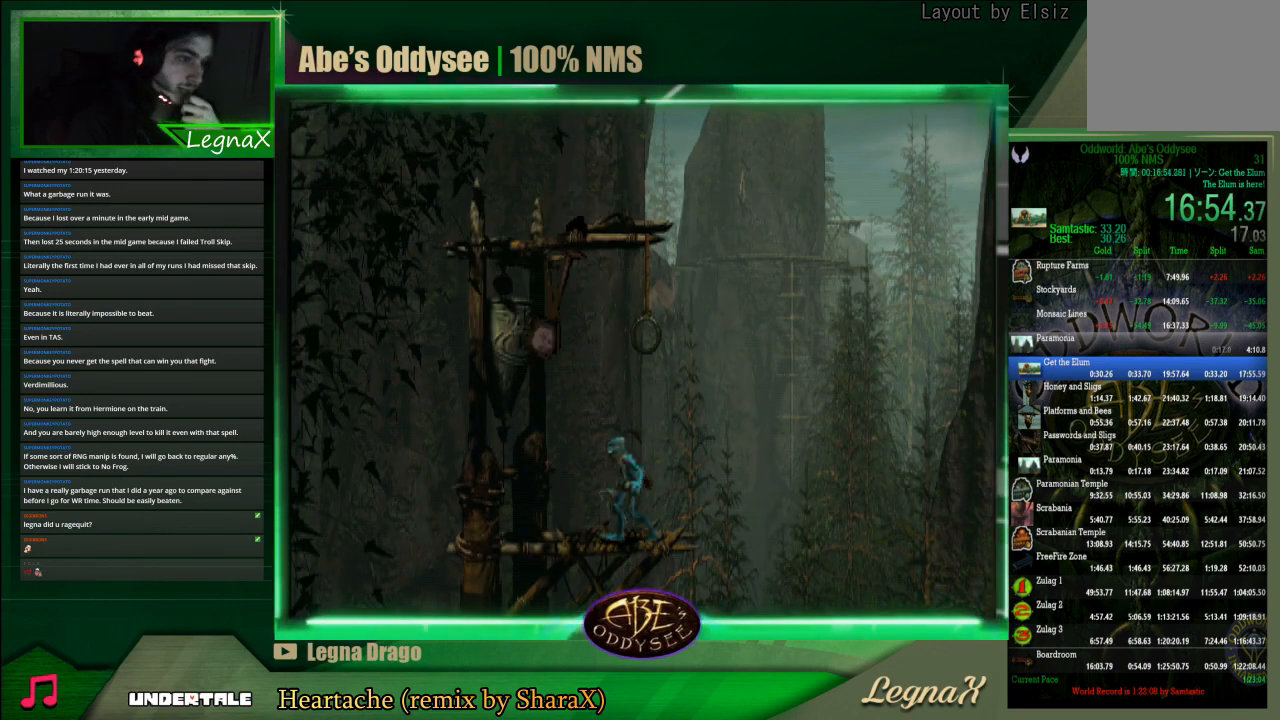
{"buttons": [], "left_stick": "left", "events": []}
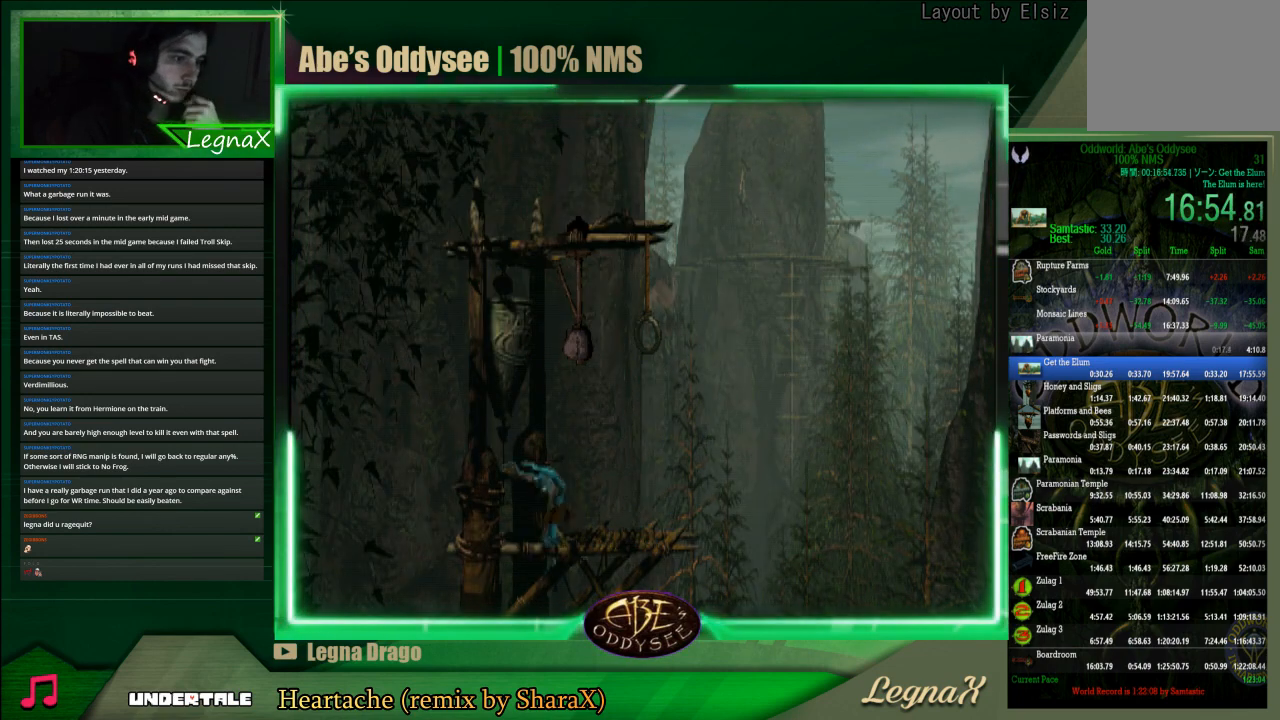
{"buttons": [], "left_stick": "left", "events": []}
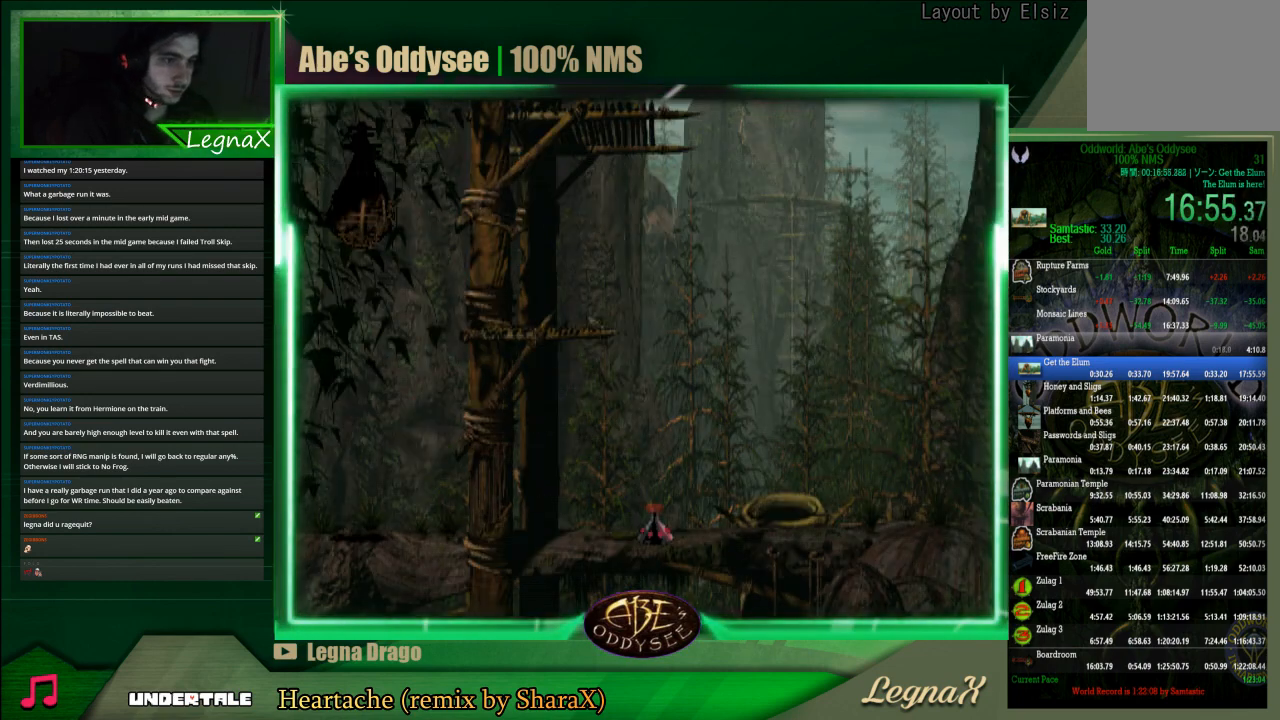
{"buttons": [], "left_stick": "right", "events": [[500, "left_stick", "right"]]}
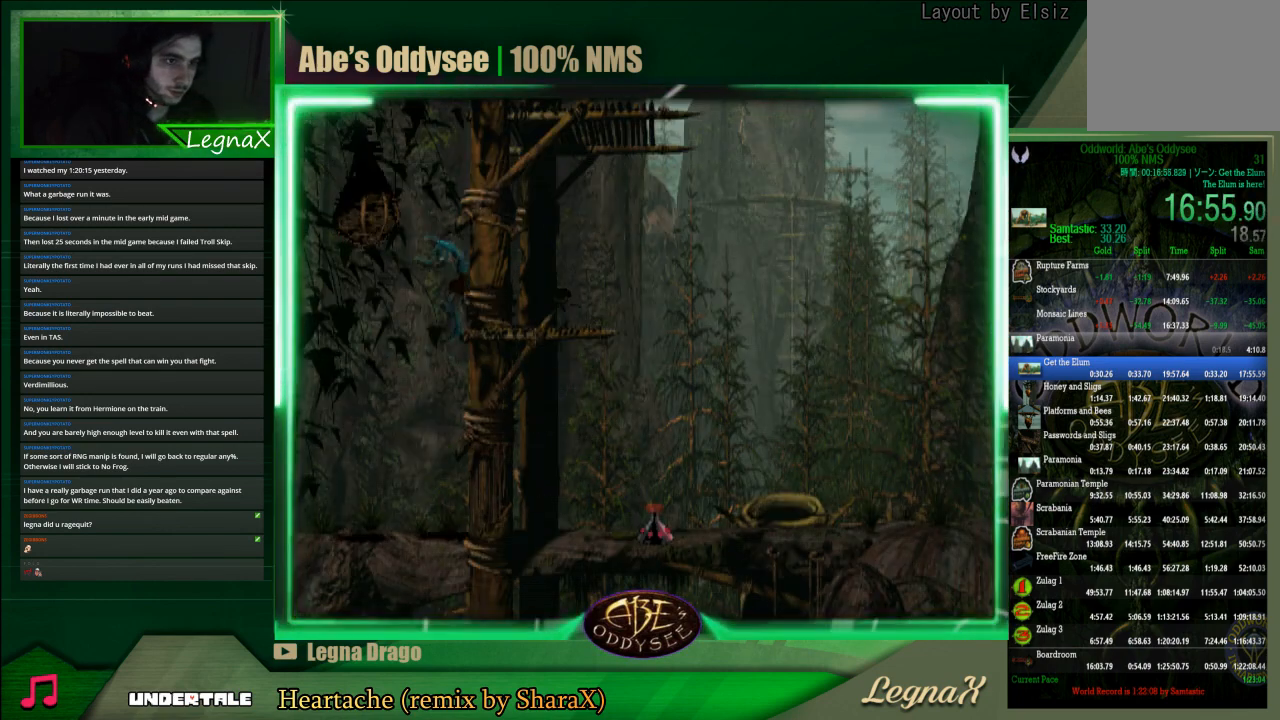
{"buttons": [], "left_stick": "right", "events": []}
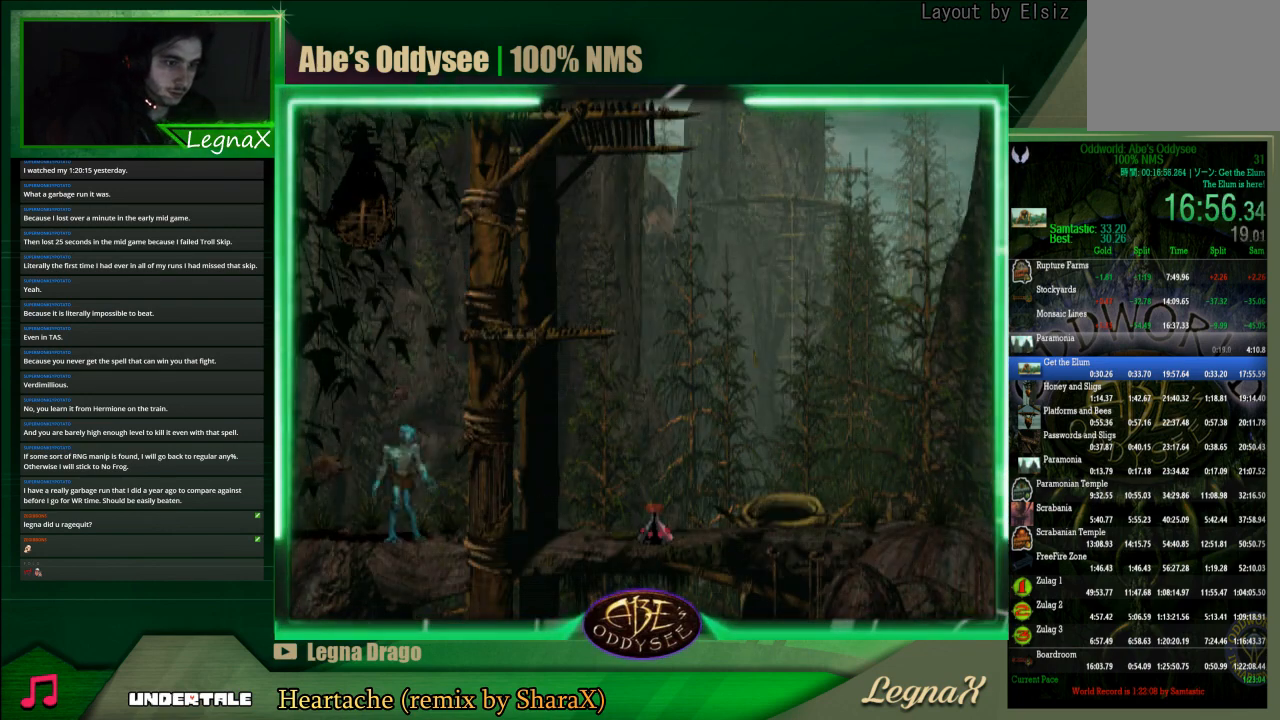
{"buttons": [], "left_stick": "center", "events": [[133, "left_stick", "down"], [433, "SQUARE", "down"], [433, "left_stick", "center"], [500, "SQUARE", "up"]]}
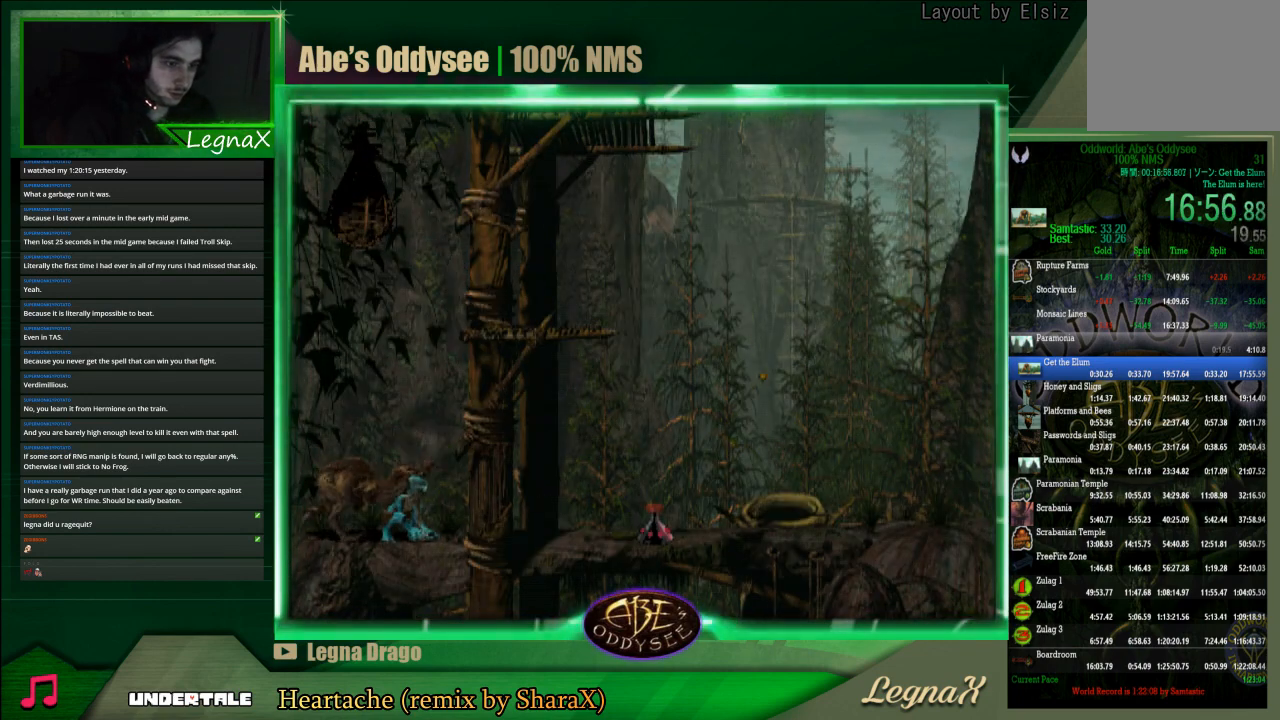
{"buttons": ["SQUARE"], "left_stick": "center", "events": [[67, "SQUARE", "down"], [133, "SQUARE", "up"], [233, "SQUARE", "down"], [267, "SQUARE", "up"], [333, "SQUARE", "down"], [400, "SQUARE", "up"], [467, "SQUARE", "down"]]}
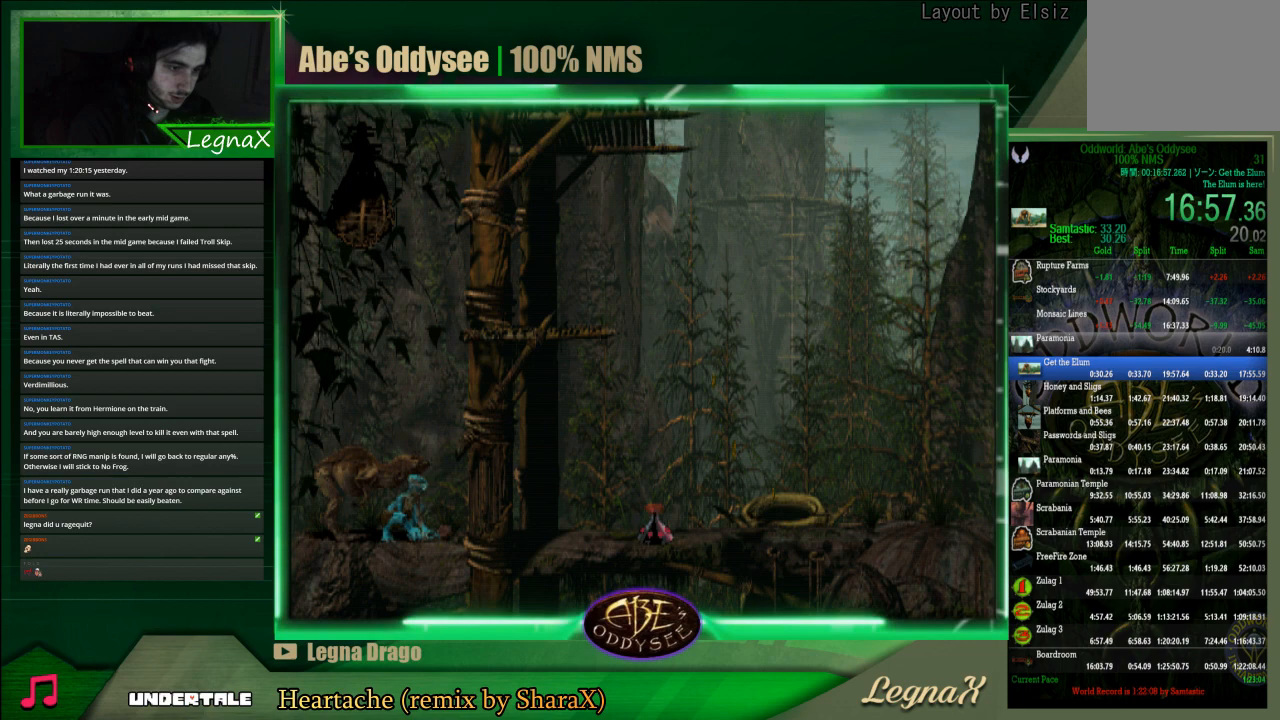
{"buttons": [], "left_stick": "center", "events": [[33, "SQUARE", "up"], [67, "SQUARE", "down"], [100, "SQUARE", "up"], [200, "SQUARE", "down"], [267, "SQUARE", "up"], [333, "SQUARE", "down"], [400, "SQUARE", "up"], [467, "SQUARE", "down"], [500, "SQUARE", "up"]]}
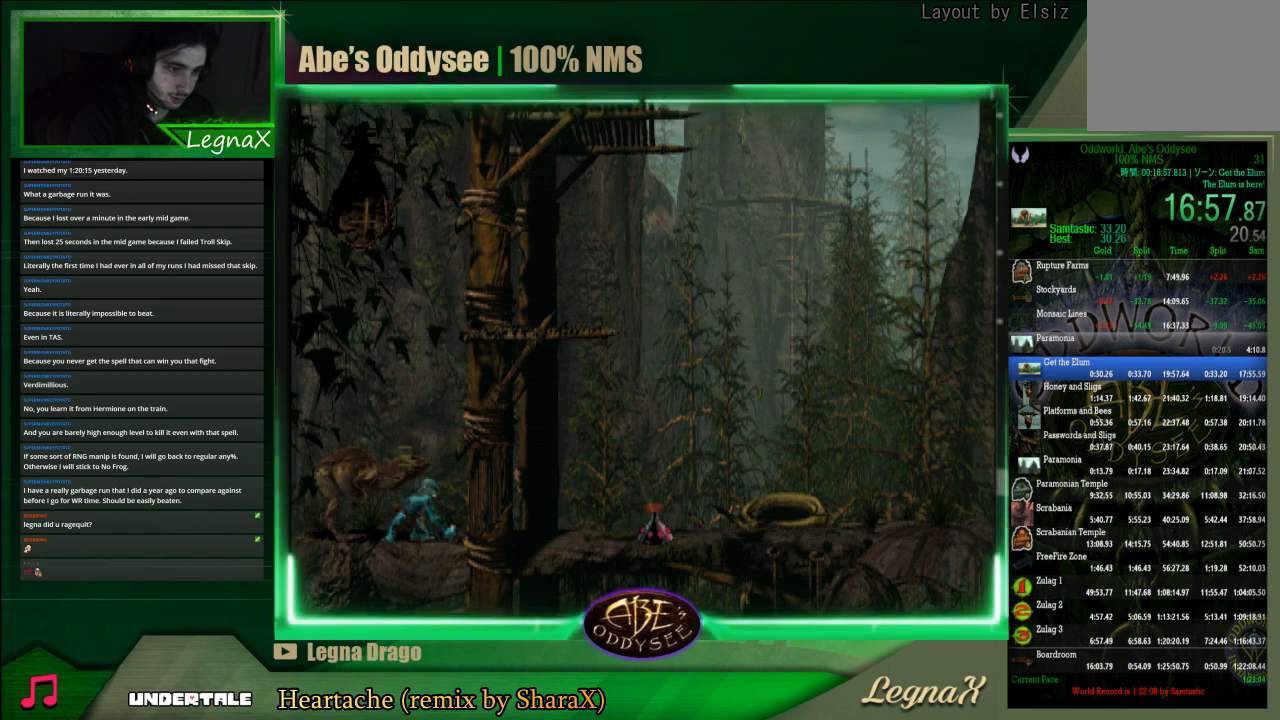
{"buttons": [], "left_stick": "right", "events": [[67, "SQUARE", "down"], [133, "SQUARE", "up"], [133, "left_stick", "right"]]}
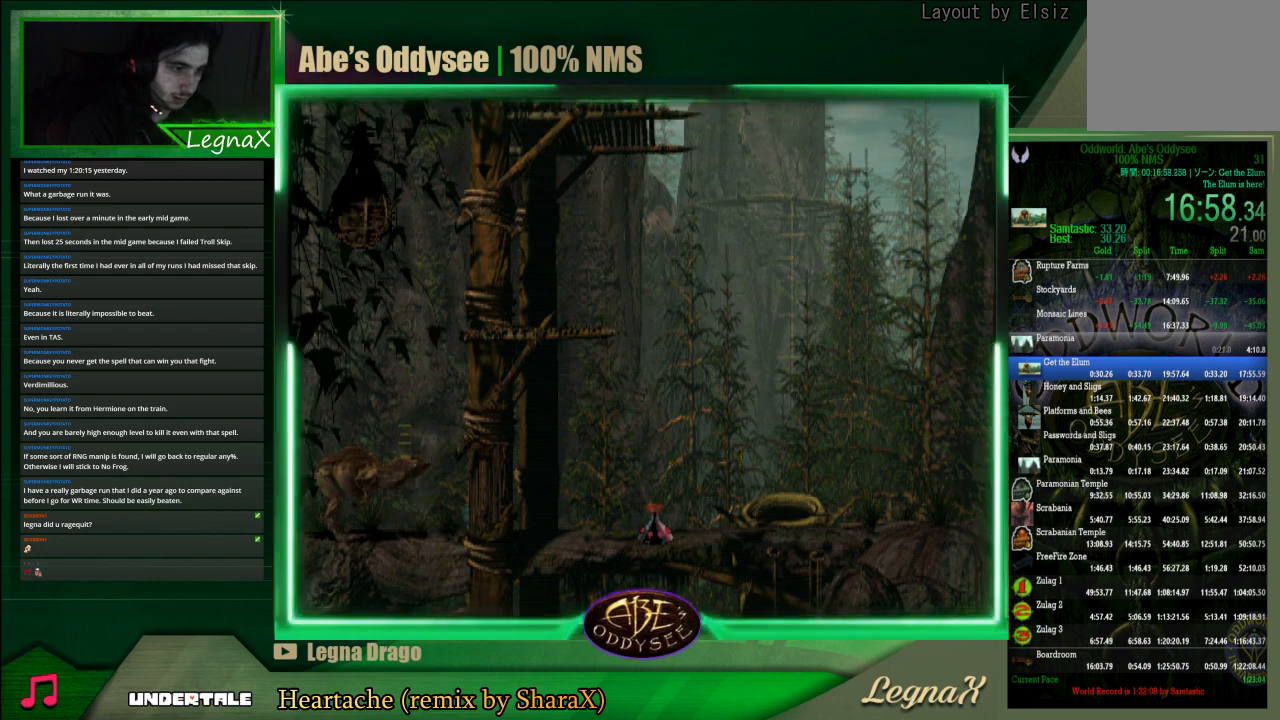
{"buttons": ["CROSS", "R1"], "left_stick": "right", "events": [[100, "R1", "down"], [133, "CROSS", "down"]]}
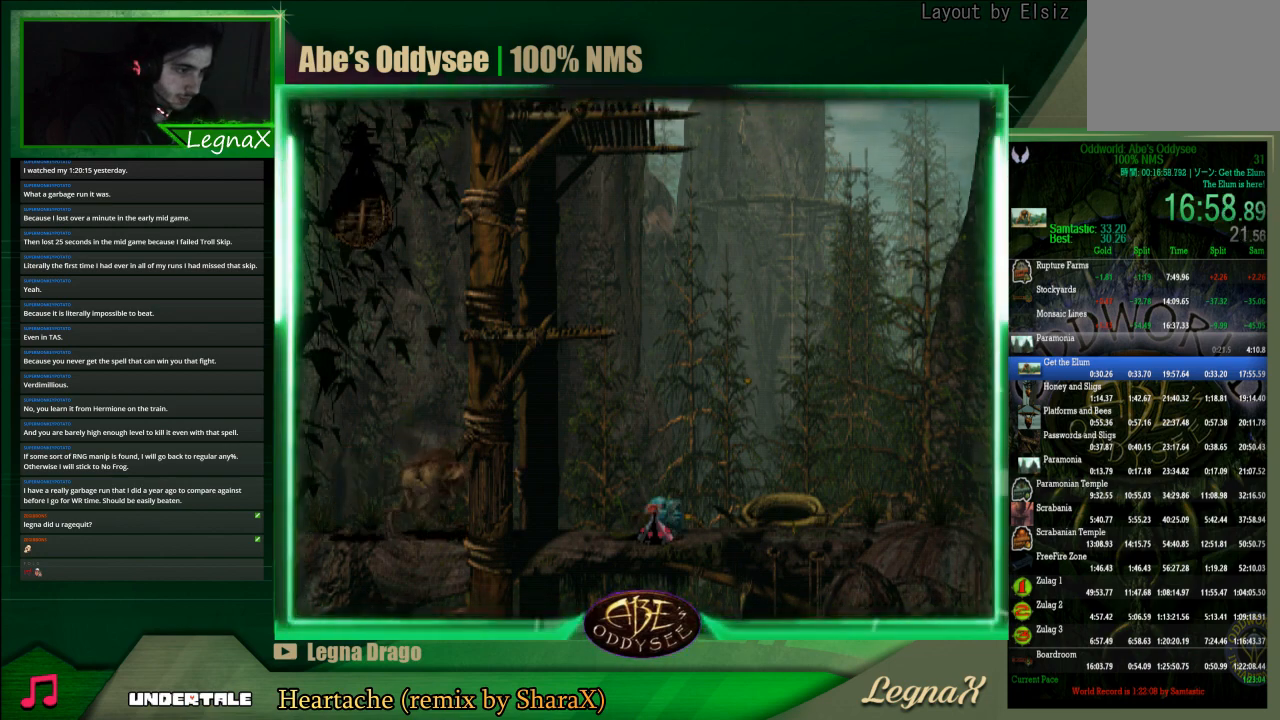
{"buttons": ["CROSS", "R1"], "left_stick": "right", "events": []}
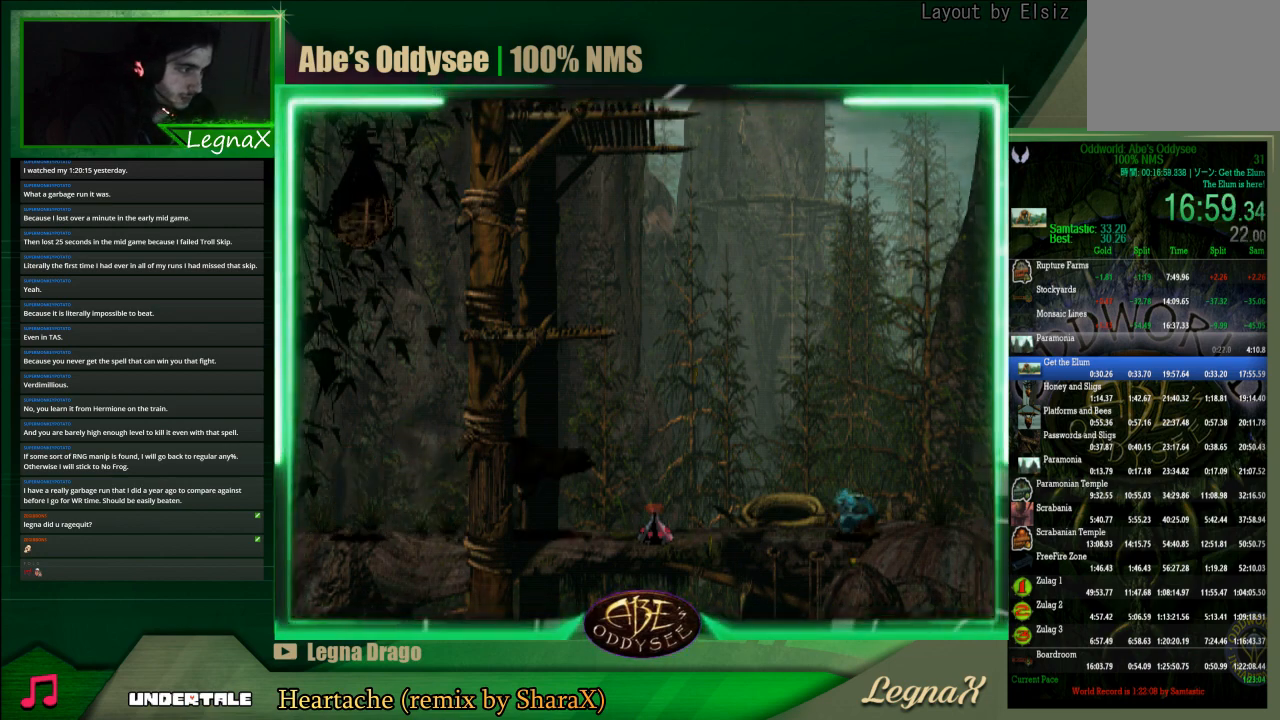
{"buttons": [], "left_stick": "center", "events": [[167, "CROSS", "up"], [167, "R1", "up"], [367, "left_stick", "center"]]}
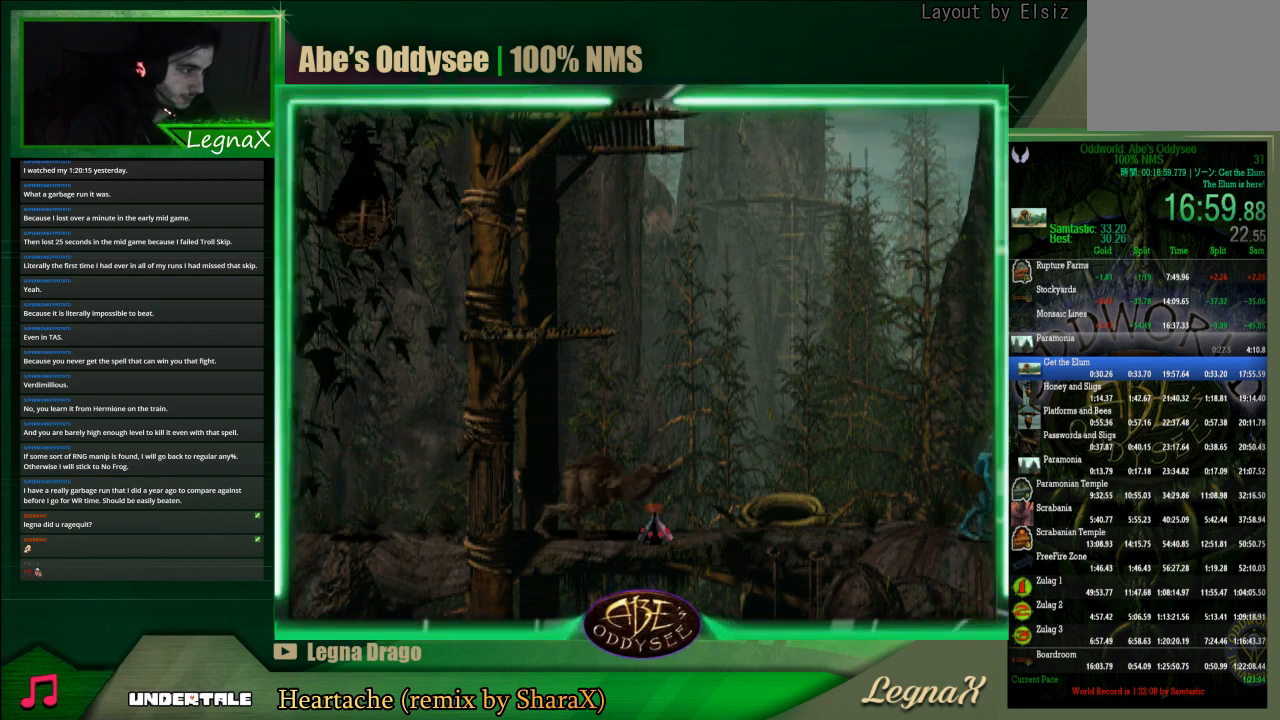
{"buttons": ["CIRCLE"], "left_stick": "right", "events": [[200, "CIRCLE", "down"], [267, "left_stick", "right"]]}
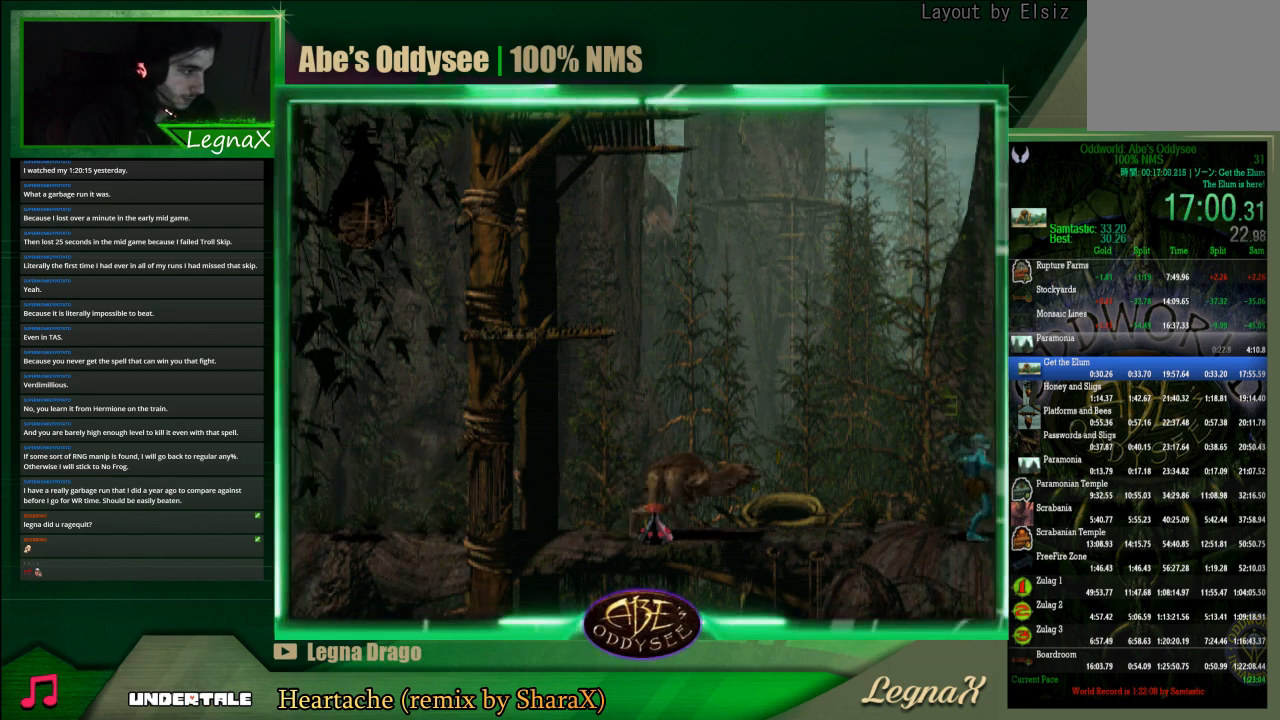
{"buttons": [], "left_stick": "left", "events": [[33, "CIRCLE", "up"], [67, "left_stick", "center"], [167, "left_stick", "down"], [500, "left_stick", "left"]]}
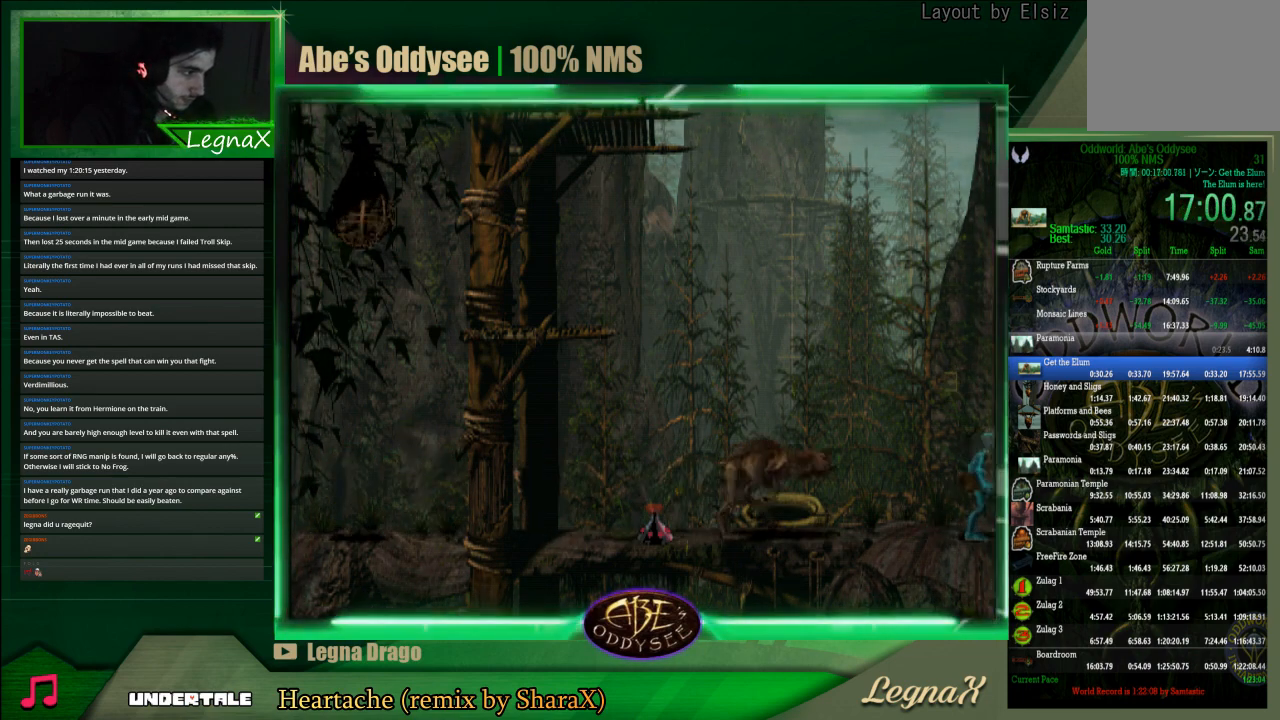
{"buttons": [], "left_stick": "center", "events": [[333, "left_stick", "down"], [400, "left_stick", "center"]]}
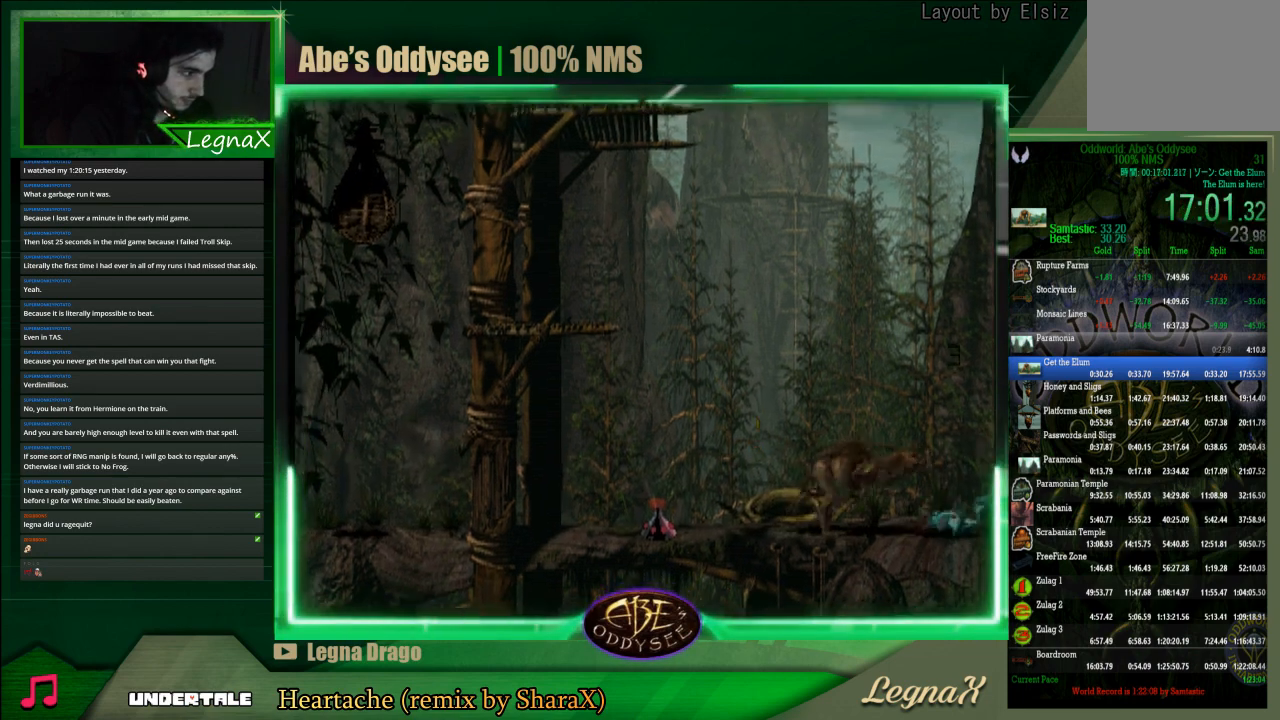
{"buttons": [], "left_stick": "left", "events": [[100, "left_stick", "left"]]}
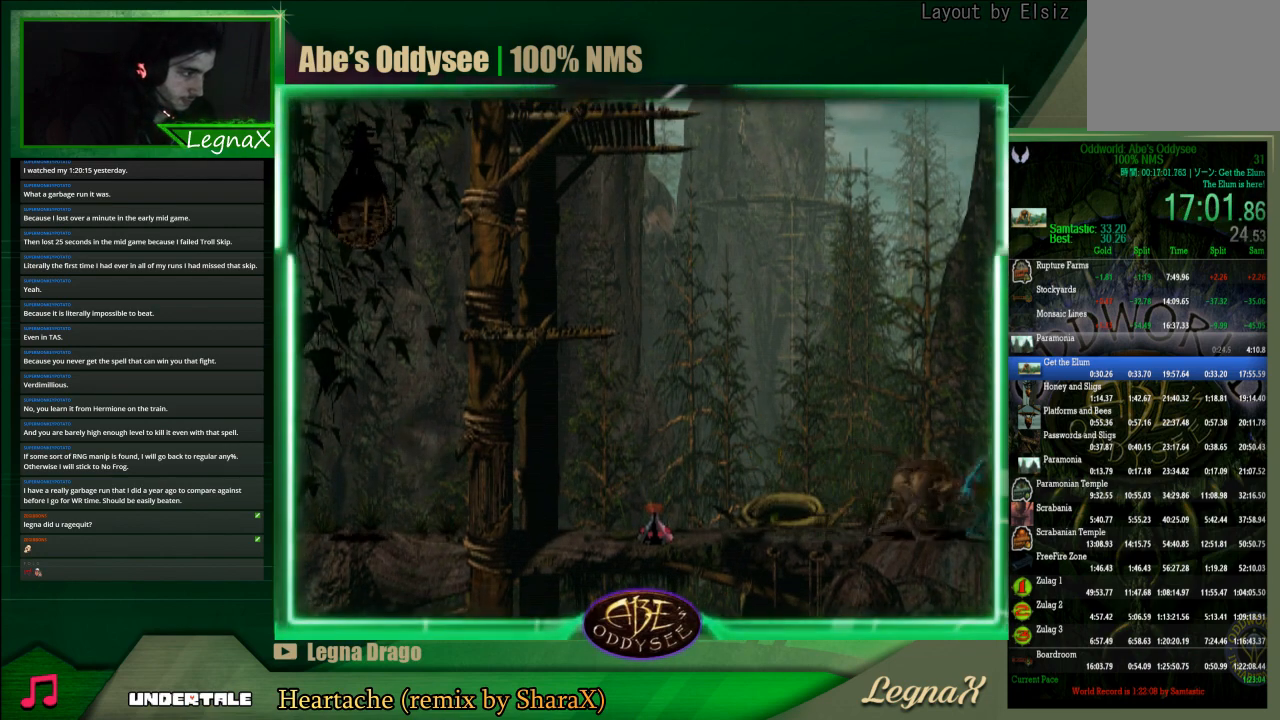
{"buttons": [], "left_stick": "left", "events": []}
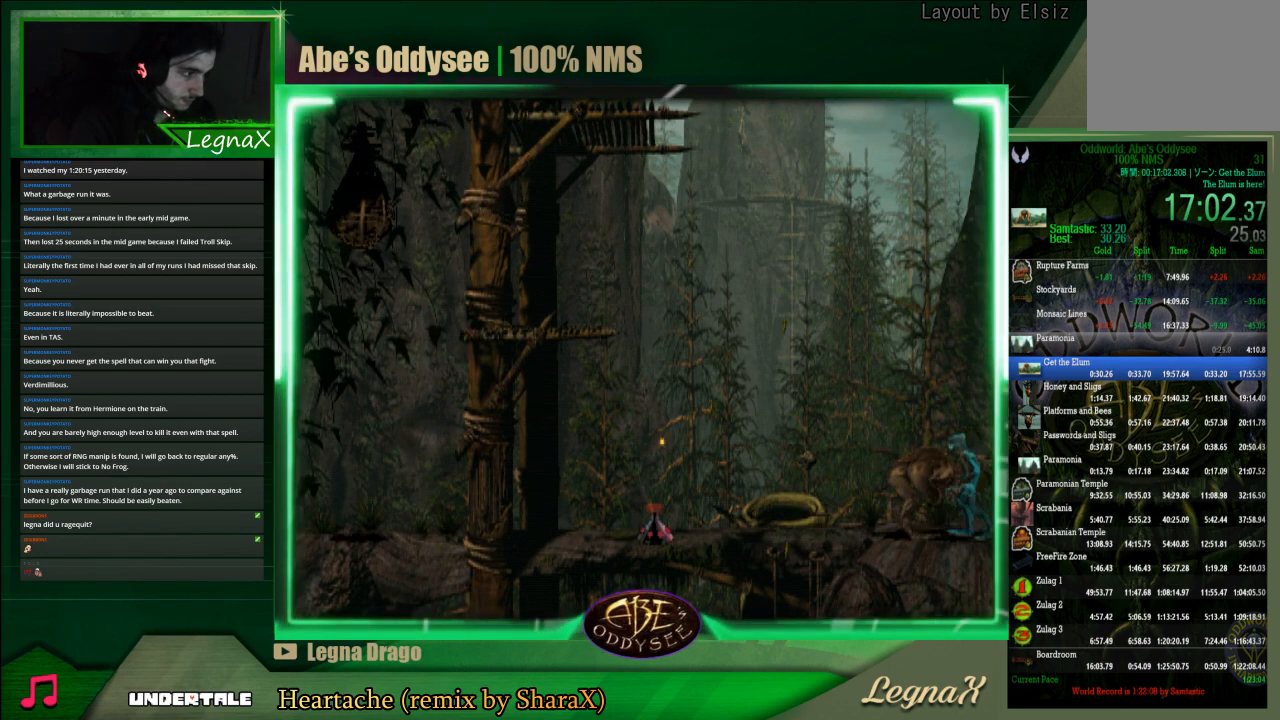
{"buttons": [], "left_stick": "up", "events": [[67, "left_stick", "up"]]}
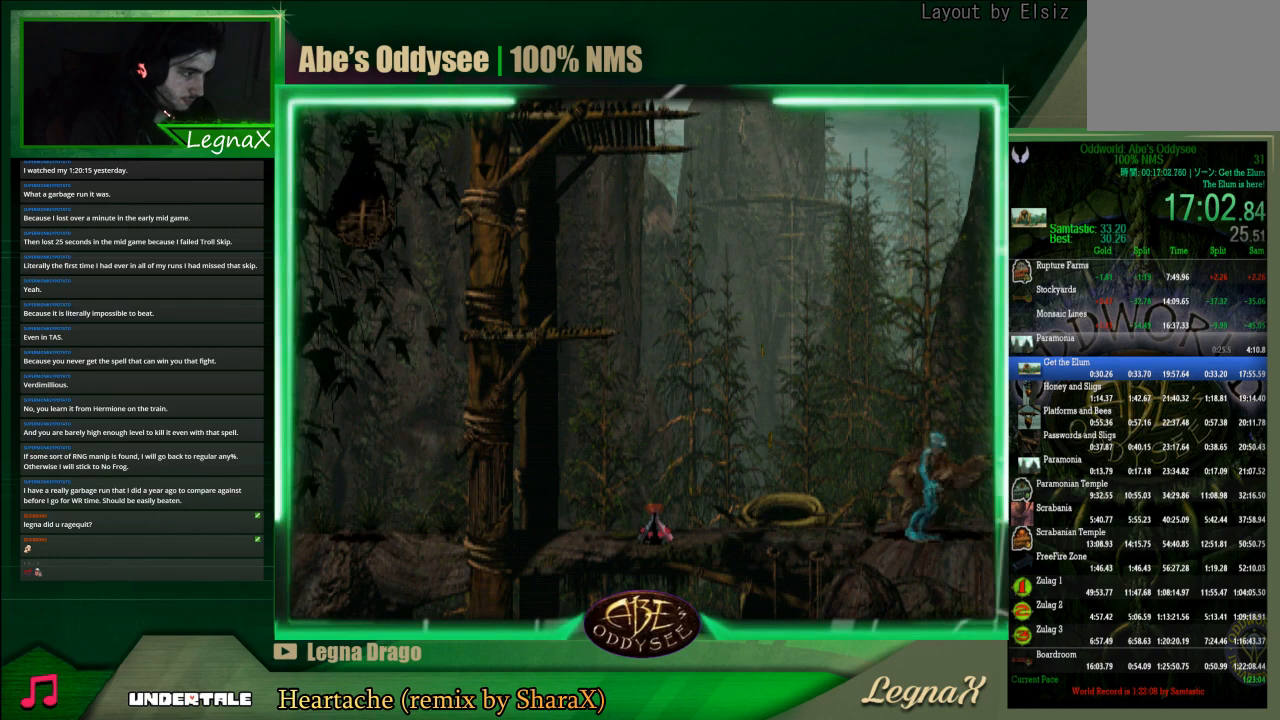
{"buttons": [], "left_stick": "up", "events": []}
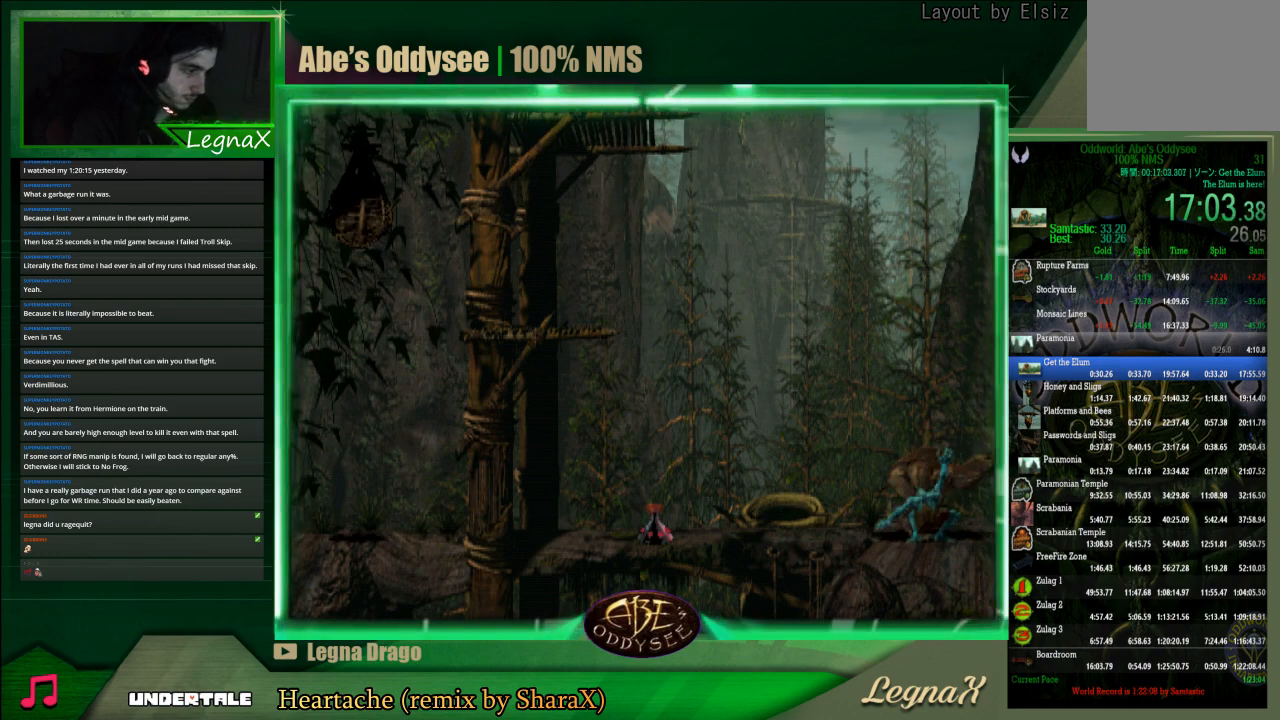
{"buttons": [], "left_stick": "center", "events": [[233, "left_stick", "center"]]}
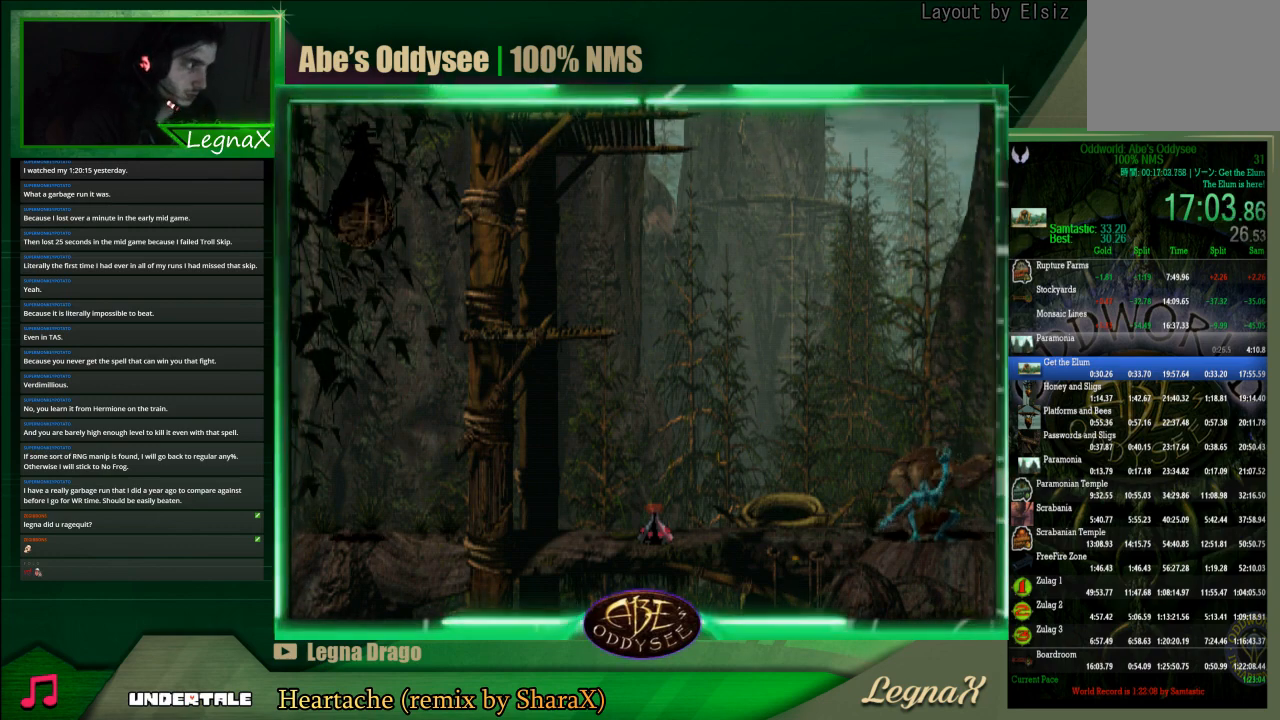
{"buttons": [], "left_stick": "right", "events": [[500, "left_stick", "right"]]}
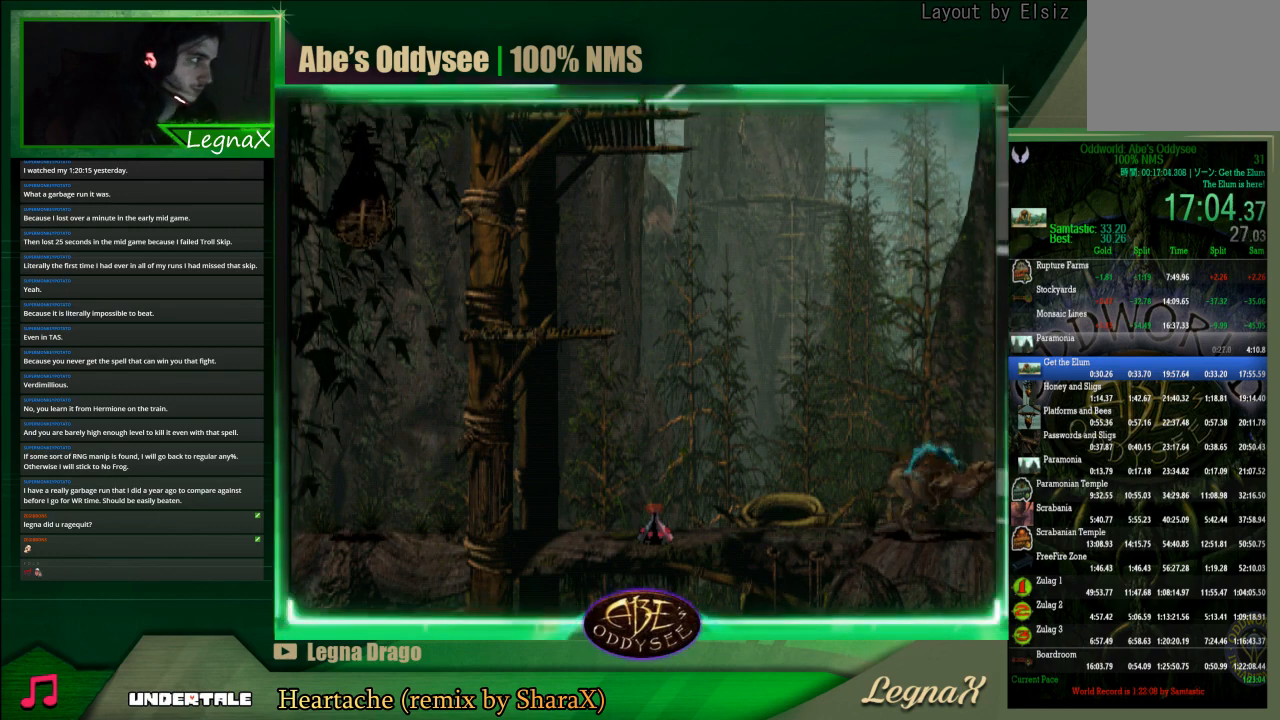
{"buttons": ["R1"], "left_stick": "right", "events": [[67, "R1", "down"]]}
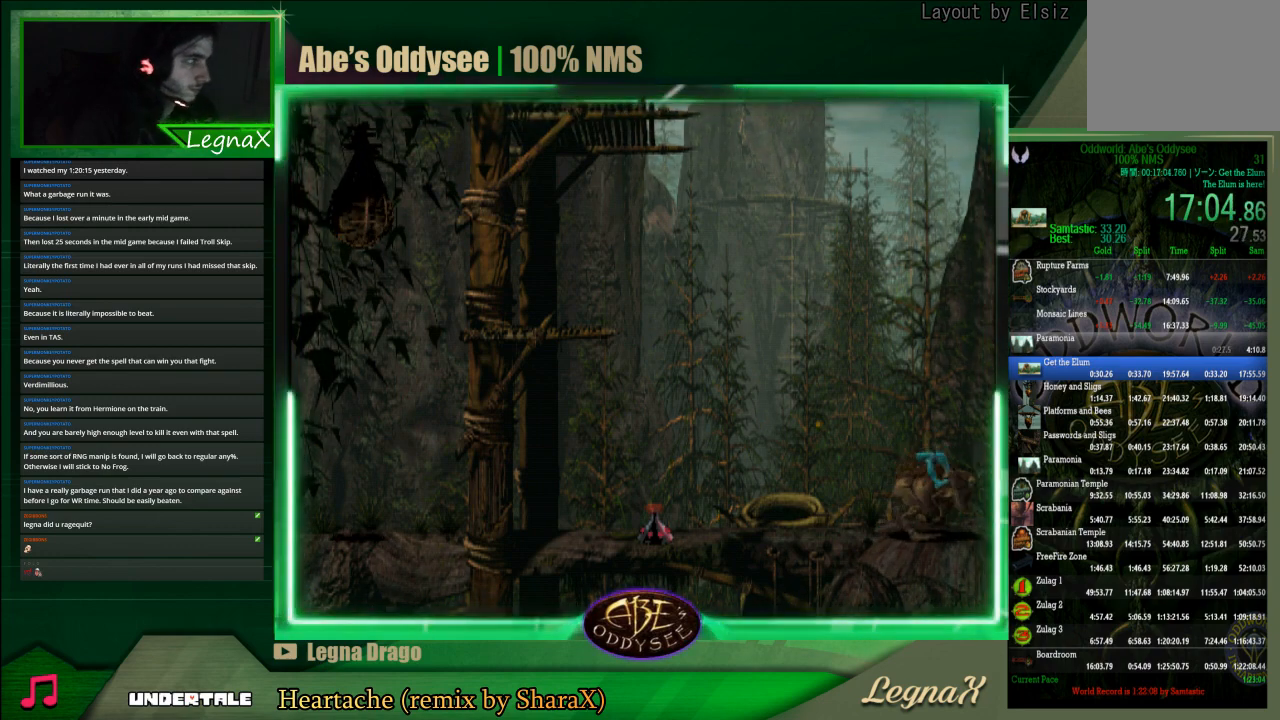
{"buttons": ["R1"], "left_stick": "right", "events": []}
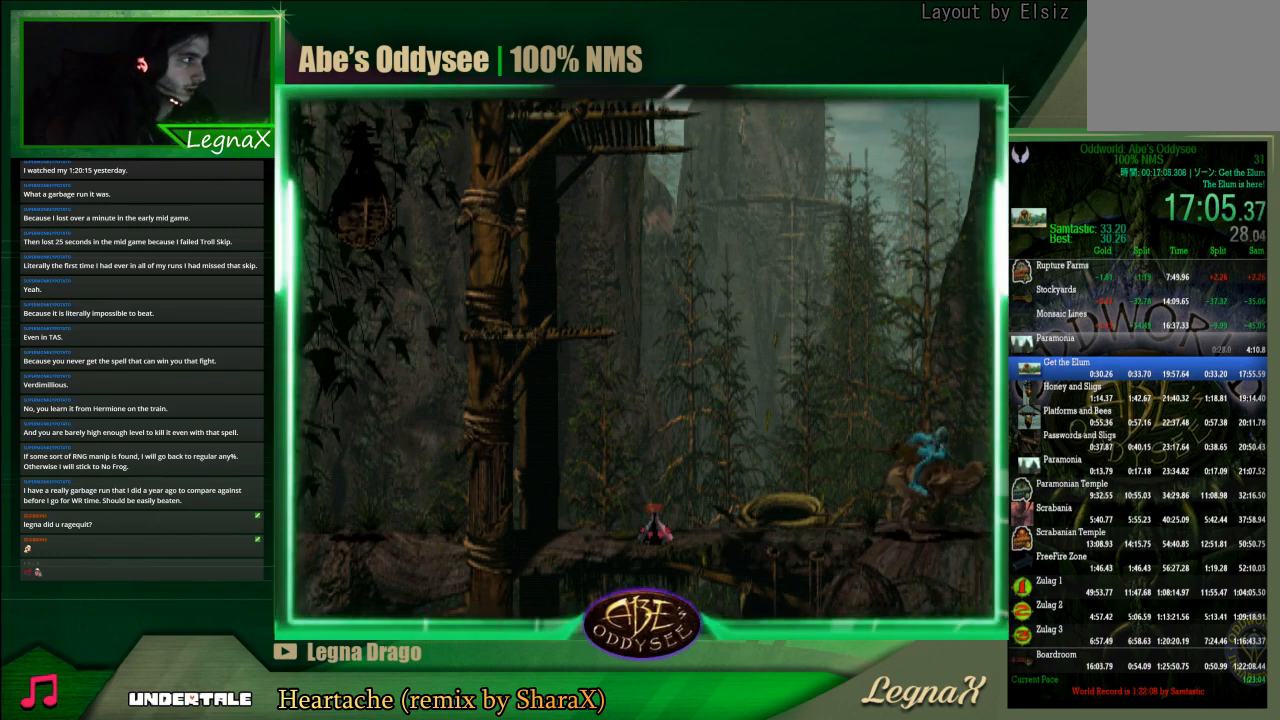
{"buttons": ["R1"], "left_stick": "right", "events": []}
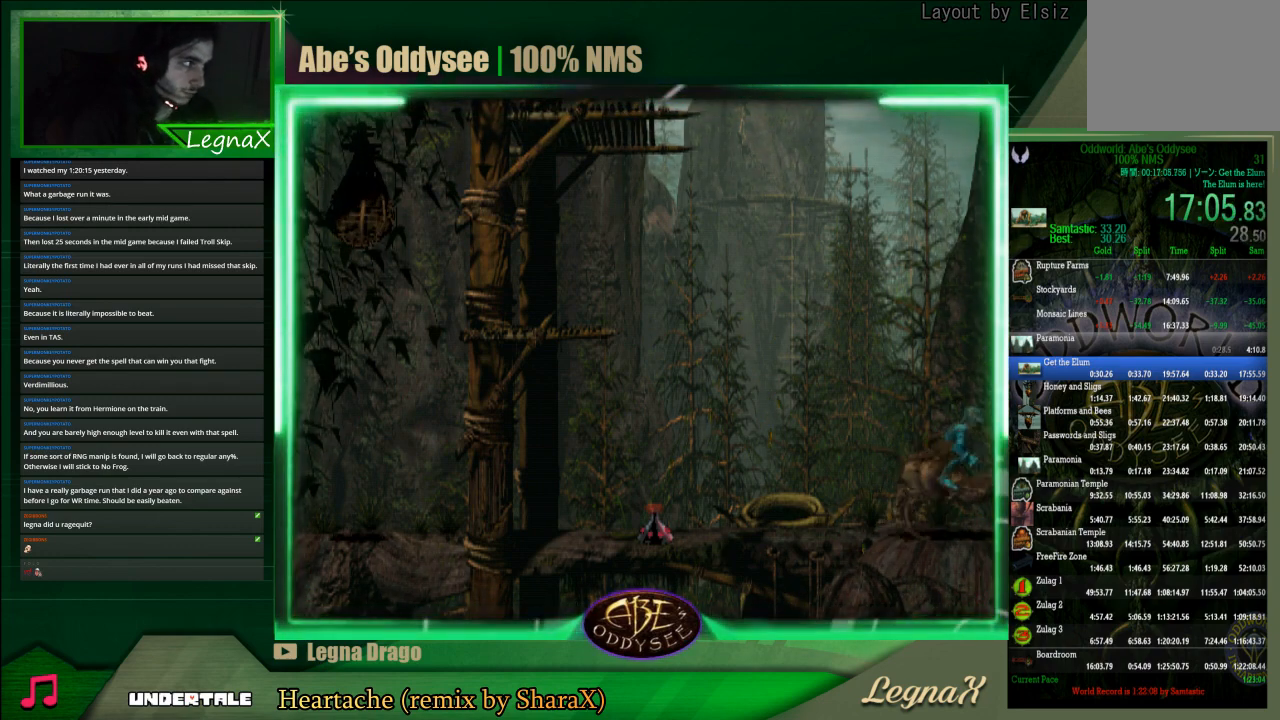
{"buttons": ["R1"], "left_stick": "right", "events": []}
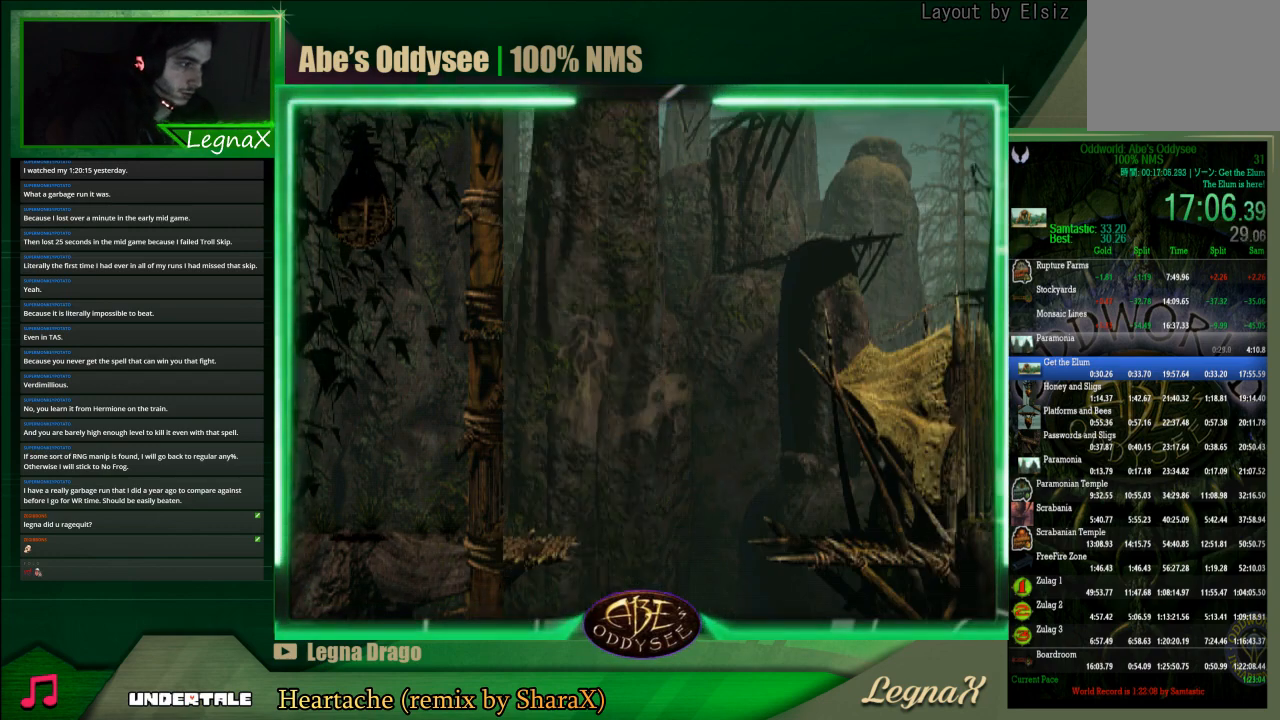
{"buttons": ["R1"], "left_stick": "right", "events": []}
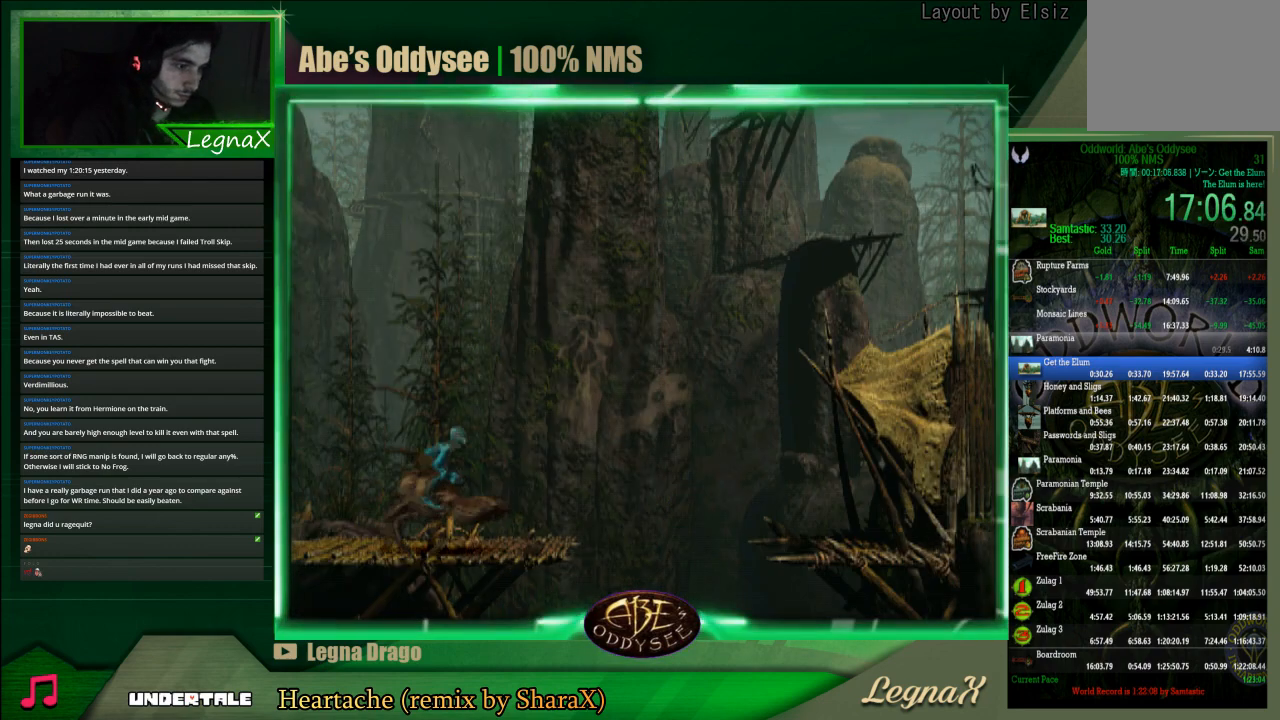
{"buttons": ["TRIANGLE", "R1"], "left_stick": "right", "events": [[367, "TRIANGLE", "down"]]}
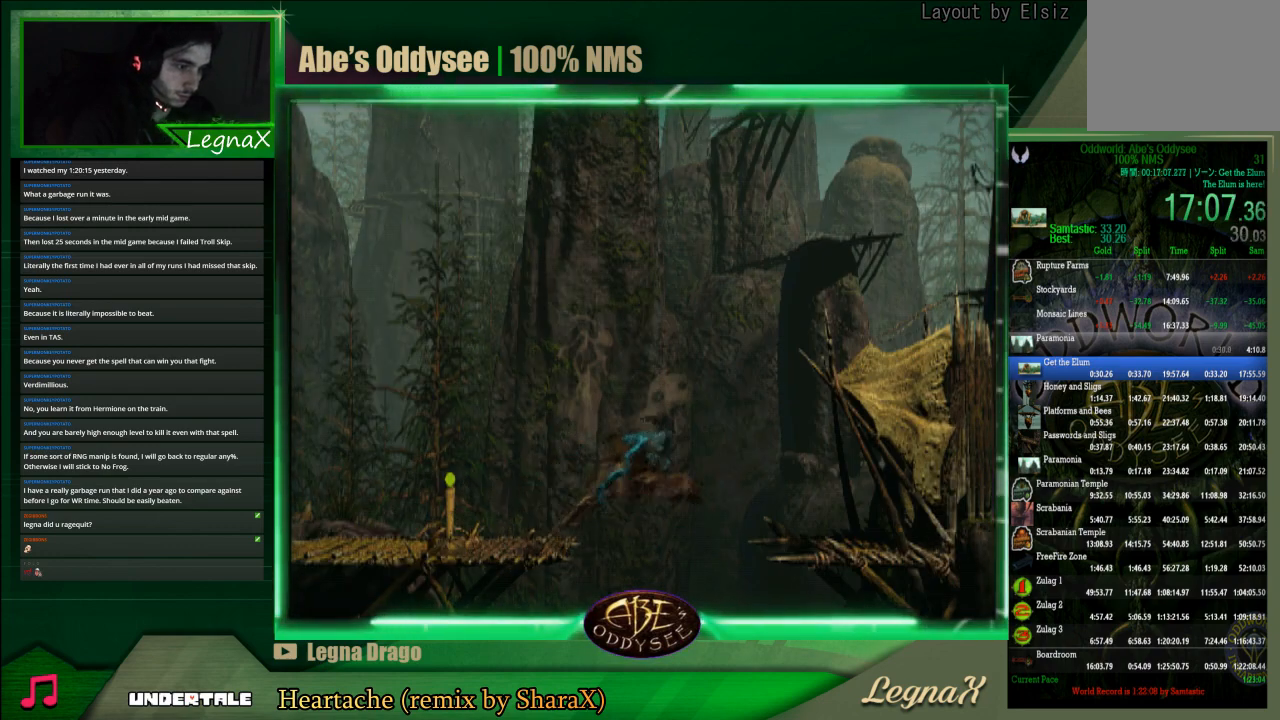
{"buttons": ["TRIANGLE", "R1"], "left_stick": "right", "events": [[67, "TRIANGLE", "up"], [200, "TRIANGLE", "down"]]}
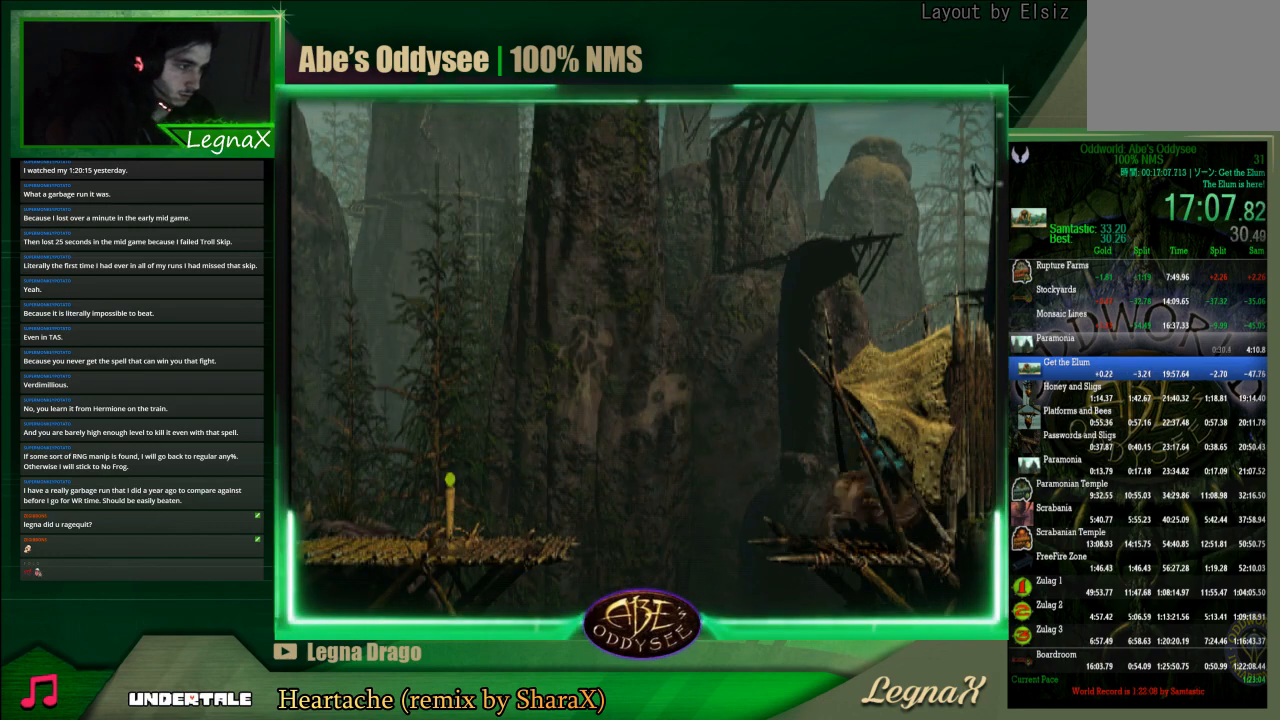
{"buttons": ["CROSS", "R1"], "left_stick": "right", "events": [[233, "TRIANGLE", "up"], [333, "CROSS", "down"]]}